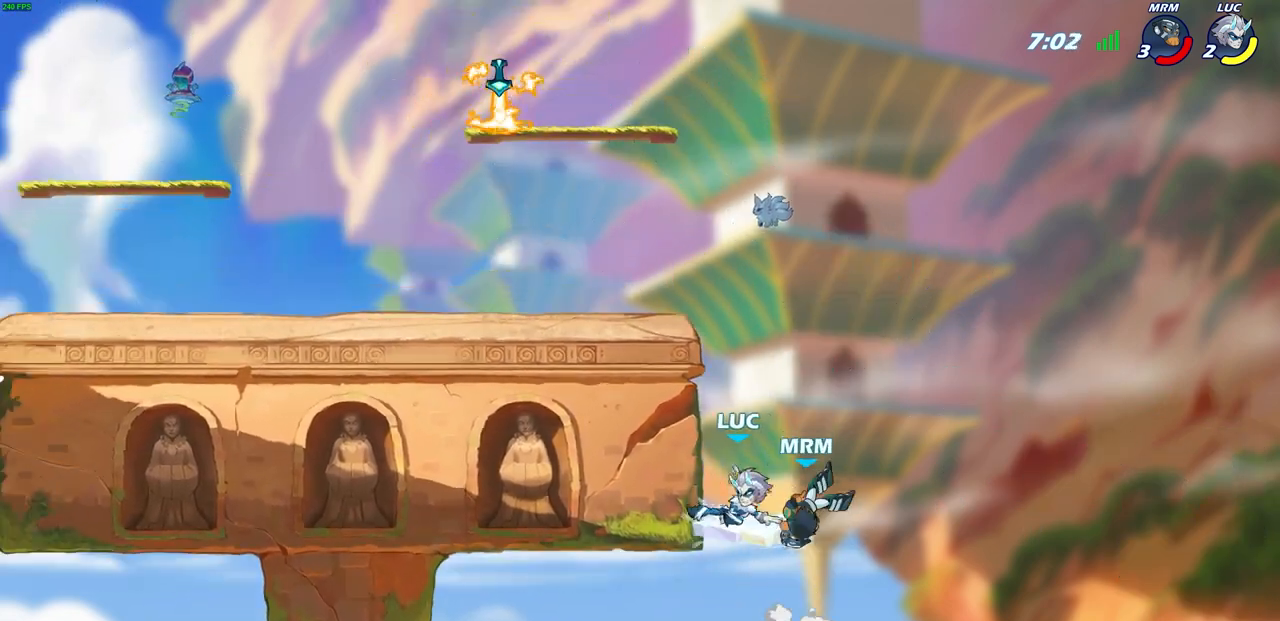
Gameplay with a controller (PlayStation layout); each line is a JSON object with the inputs held at the frame after it. "events" lists button and stick changes between this image and that frame as [ms after this image, input, new state], when the widget could be followed in between.
{"buttons": ["CIRCLE"], "left_stick": "center", "right_stick": "center", "events": [[267, "left_stick", "right"], [433, "left_stick", "center"], [450, "CIRCLE", "down"]]}
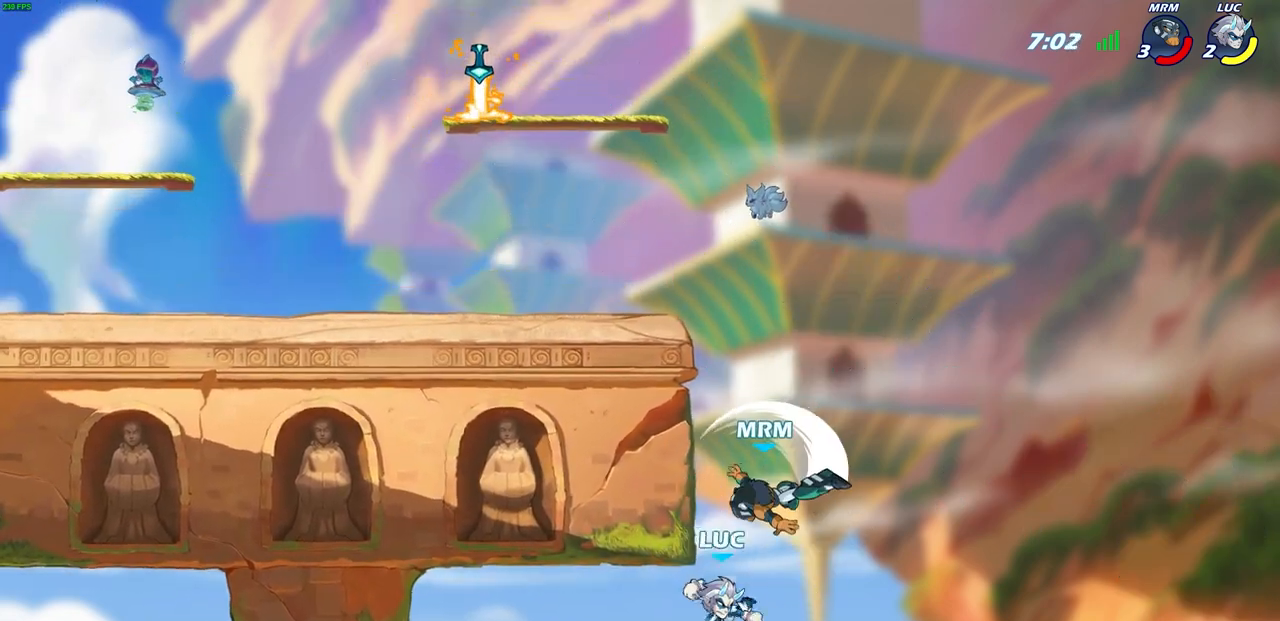
{"buttons": [], "left_stick": "up-left", "right_stick": "center", "events": [[83, "CIRCLE", "up"], [383, "left_stick", "up-left"]]}
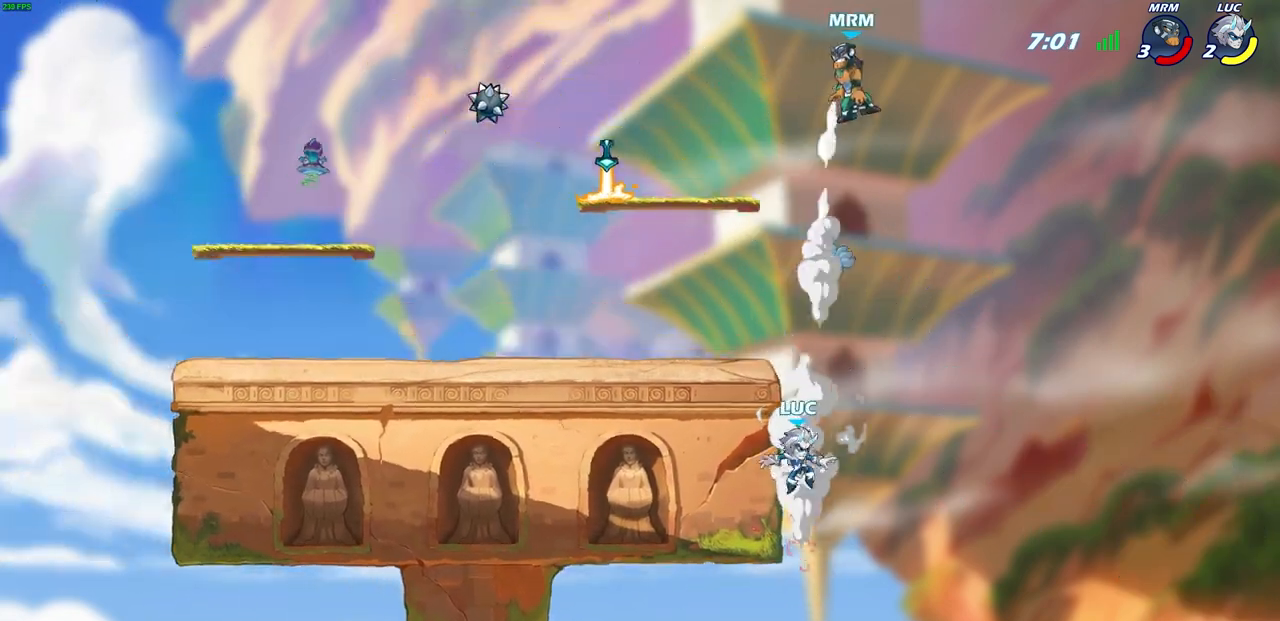
{"buttons": ["CROSS"], "left_stick": "left", "right_stick": "center", "events": [[33, "left_stick", "left"], [150, "CROSS", "down"], [267, "CROSS", "up"], [417, "CROSS", "down"]]}
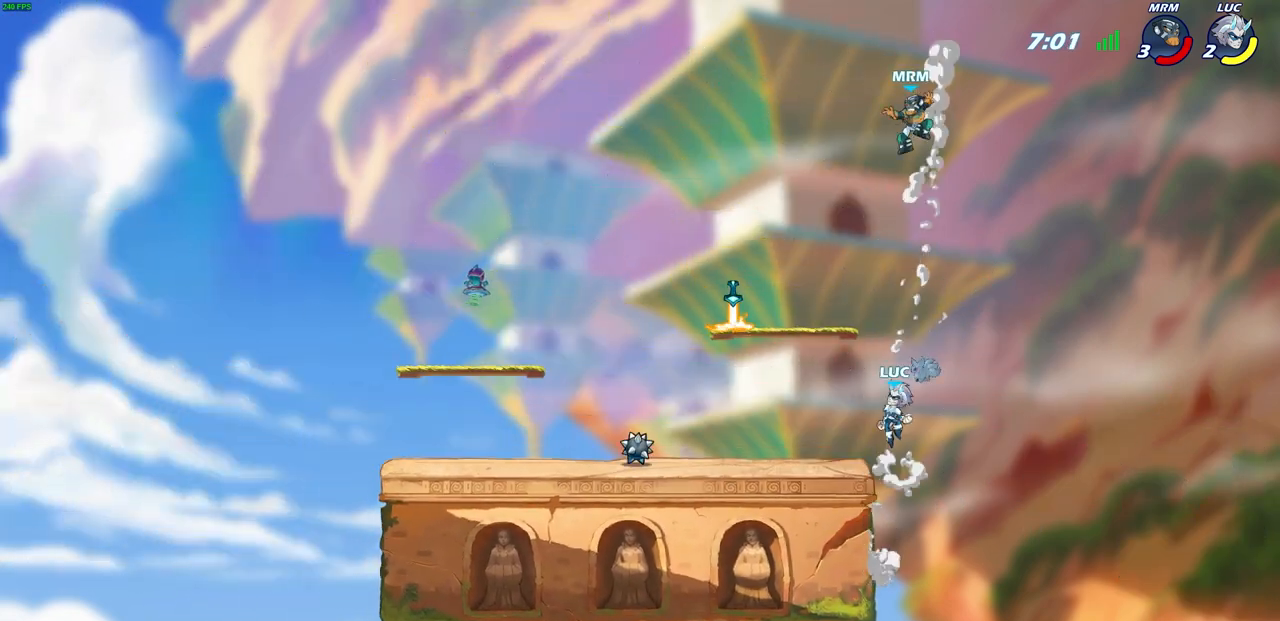
{"buttons": [], "left_stick": "up-right", "right_stick": "center", "events": [[83, "CIRCLE", "down"], [100, "CROSS", "up"], [200, "CIRCLE", "up"], [200, "left_stick", "up-right"], [300, "left_stick", "right"], [467, "left_stick", "up-right"]]}
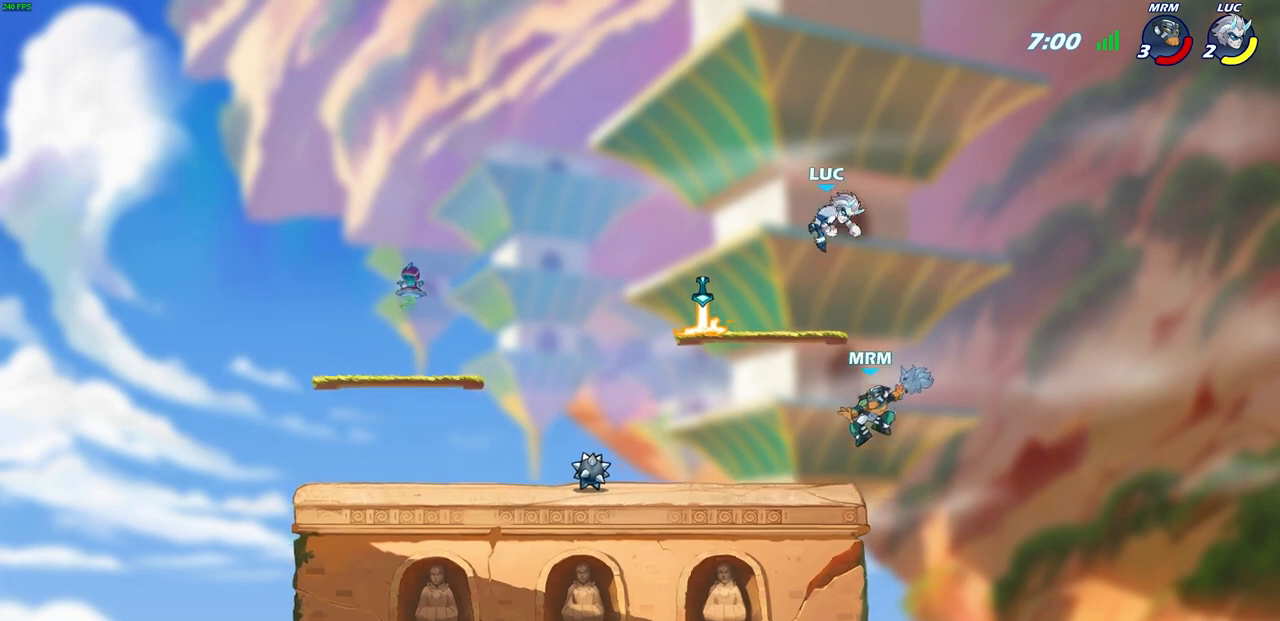
{"buttons": [], "left_stick": "down-left", "right_stick": "center", "events": [[33, "left_stick", "up"], [167, "left_stick", "center"], [217, "left_stick", "left"], [283, "left_stick", "right"], [367, "left_stick", "down"], [500, "left_stick", "down-left"]]}
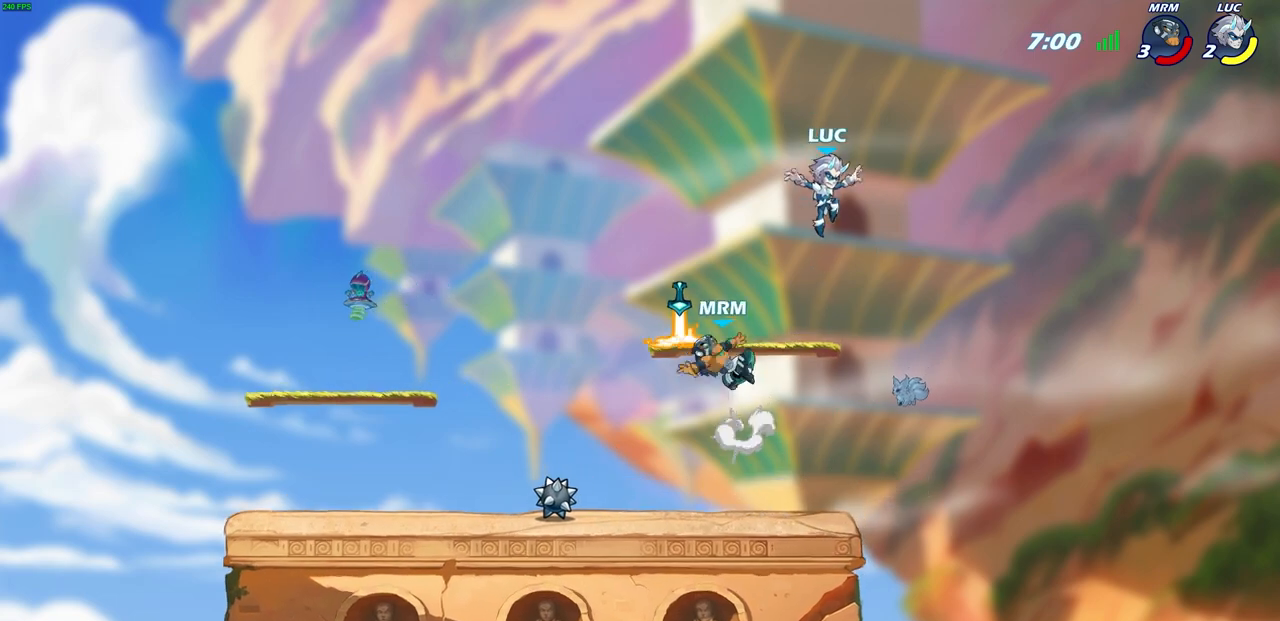
{"buttons": ["CROSS"], "left_stick": "up-left", "right_stick": "center", "events": [[317, "left_stick", "left"], [450, "left_stick", "up-left"], [467, "CROSS", "down"]]}
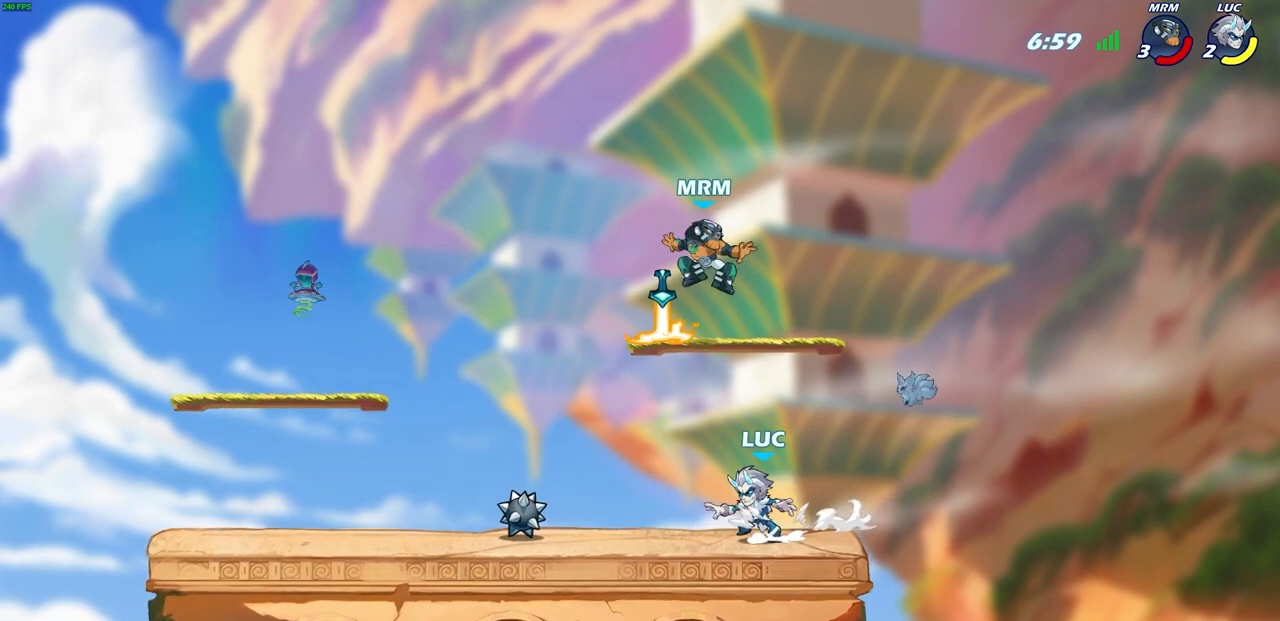
{"buttons": [], "left_stick": "up-right", "right_stick": "center", "events": [[17, "CIRCLE", "down"], [33, "CROSS", "up"], [117, "CIRCLE", "up"], [183, "left_stick", "up-right"]]}
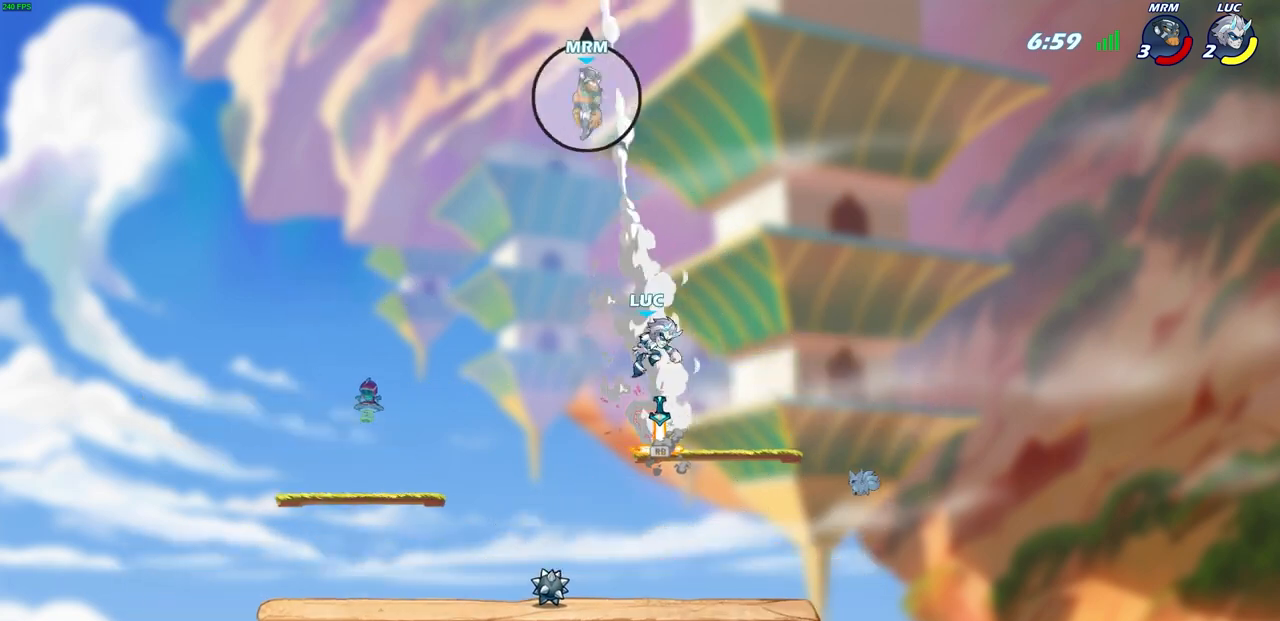
{"buttons": ["R1"], "left_stick": "left", "right_stick": "center", "events": [[117, "left_stick", "down-right"], [233, "left_stick", "down-left"], [333, "left_stick", "left"], [500, "R1", "down"]]}
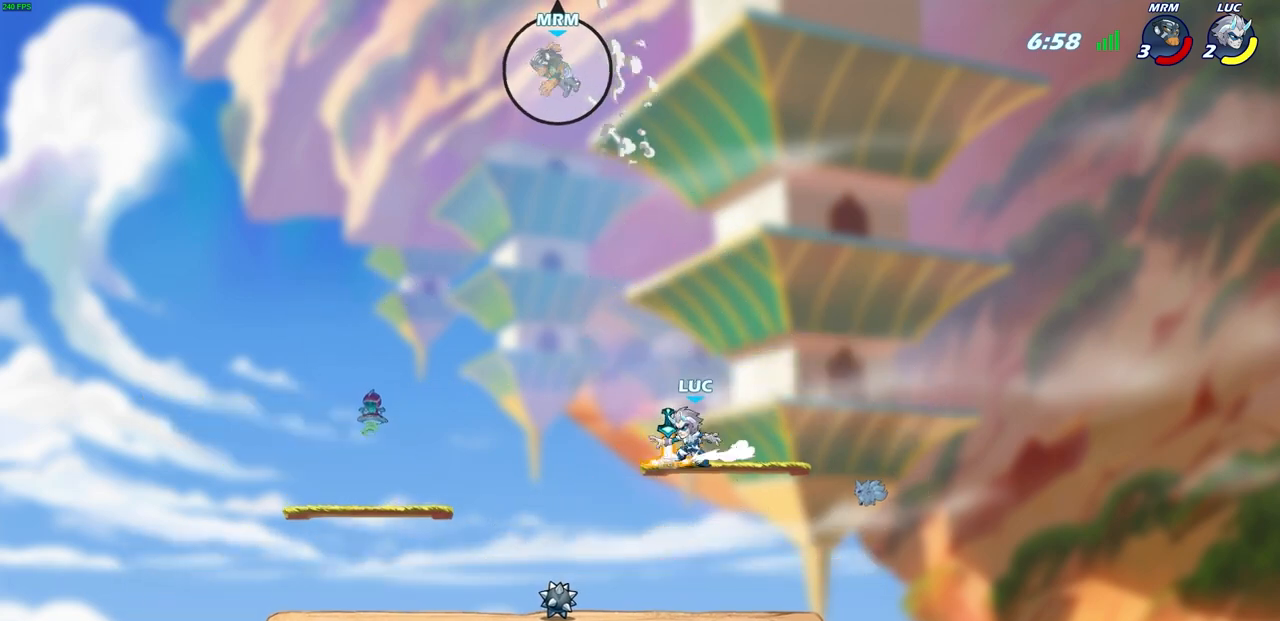
{"buttons": [], "left_stick": "up-left", "right_stick": "center", "events": [[83, "R1", "up"], [283, "CROSS", "down"], [433, "left_stick", "up-left"], [450, "CROSS", "up"]]}
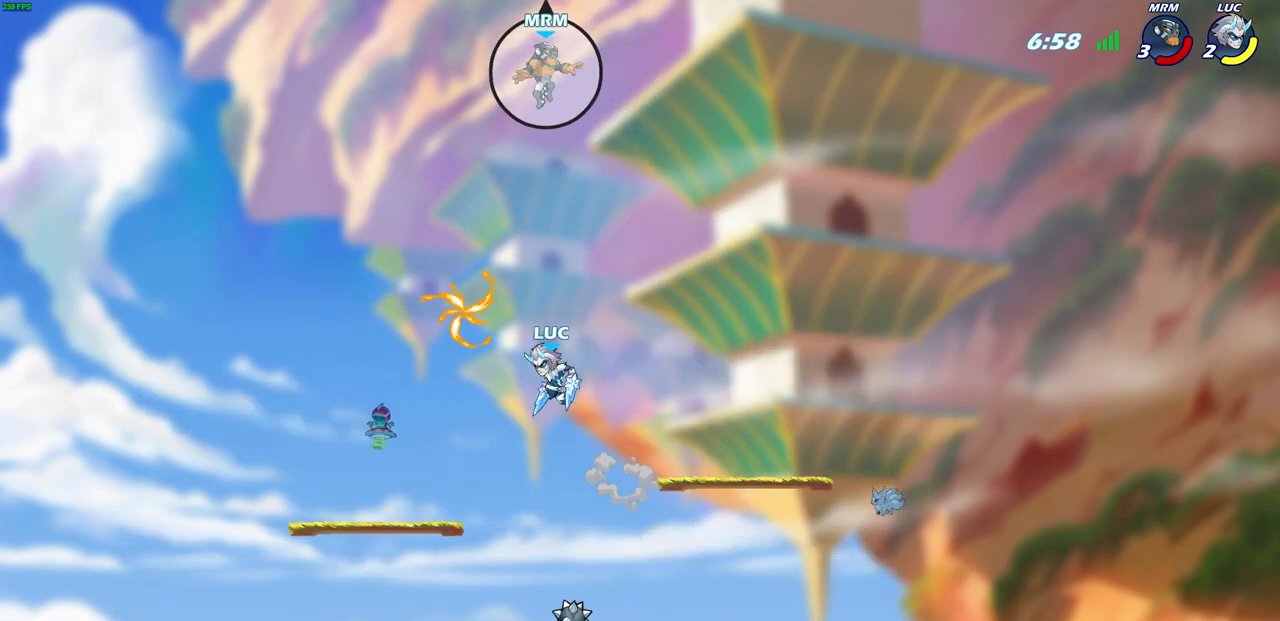
{"buttons": [], "left_stick": "down-right", "right_stick": "center", "events": [[67, "CROSS", "down"], [200, "CROSS", "up"], [333, "left_stick", "down-right"]]}
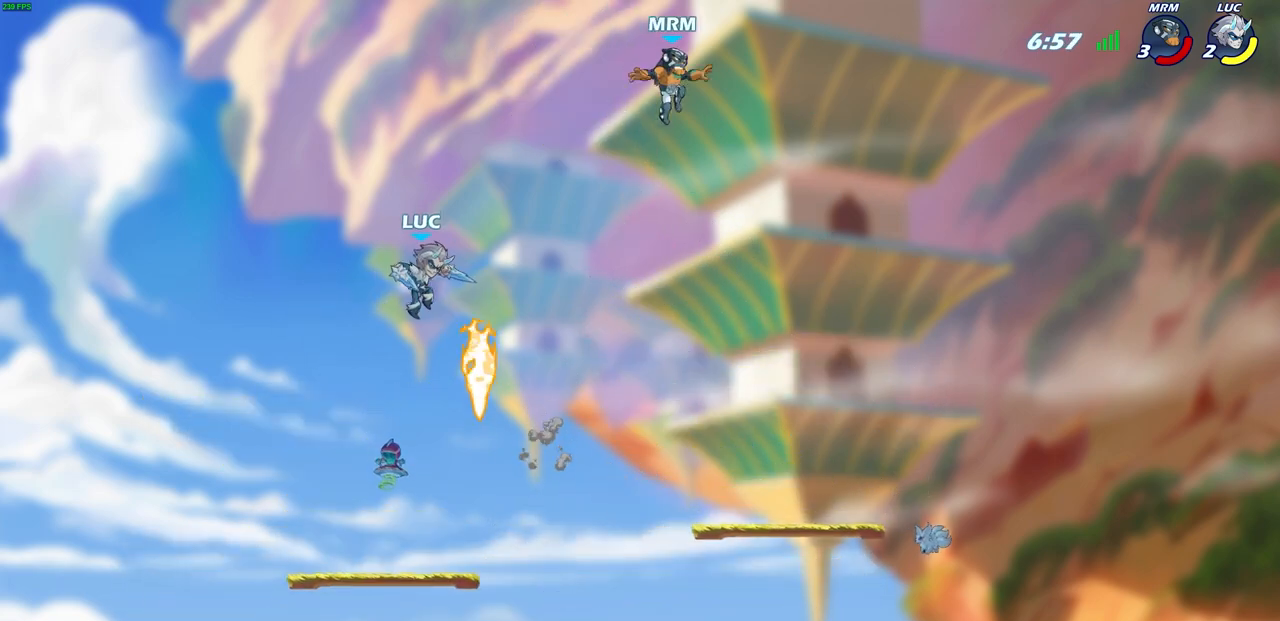
{"buttons": [], "left_stick": "right", "right_stick": "center", "events": [[433, "left_stick", "right"]]}
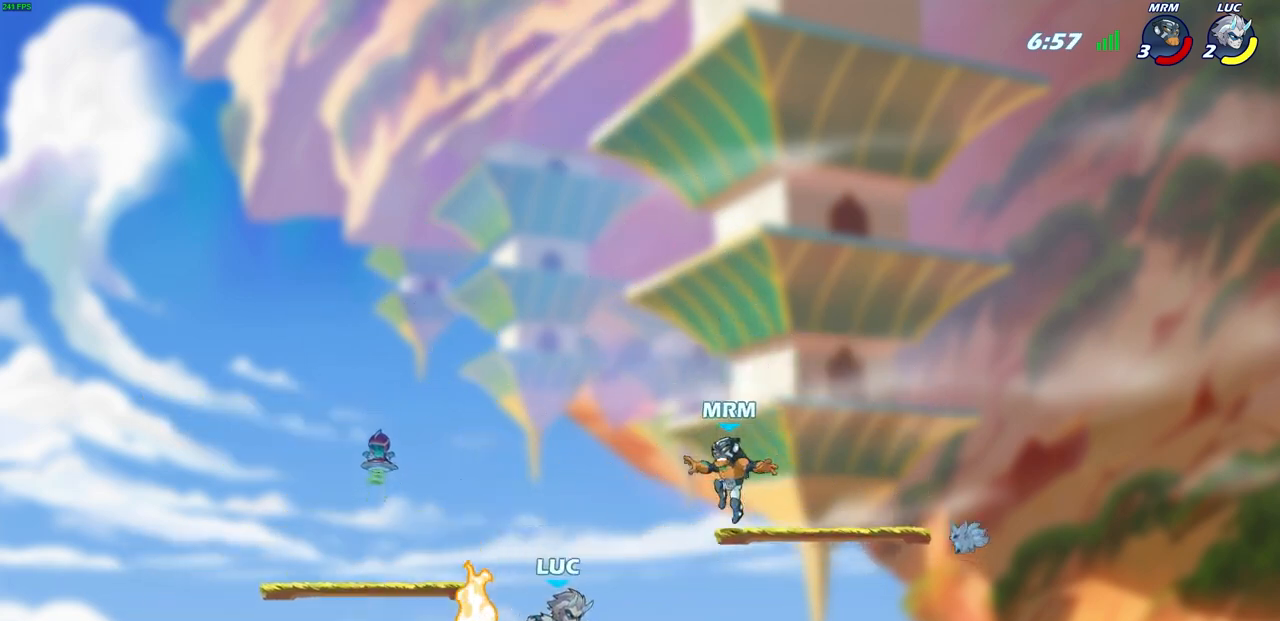
{"buttons": [], "left_stick": "center", "right_stick": "center", "events": [[117, "R2", "down"], [117, "left_stick", "center"], [167, "CIRCLE", "down"], [167, "R2", "up"], [233, "CIRCLE", "up"]]}
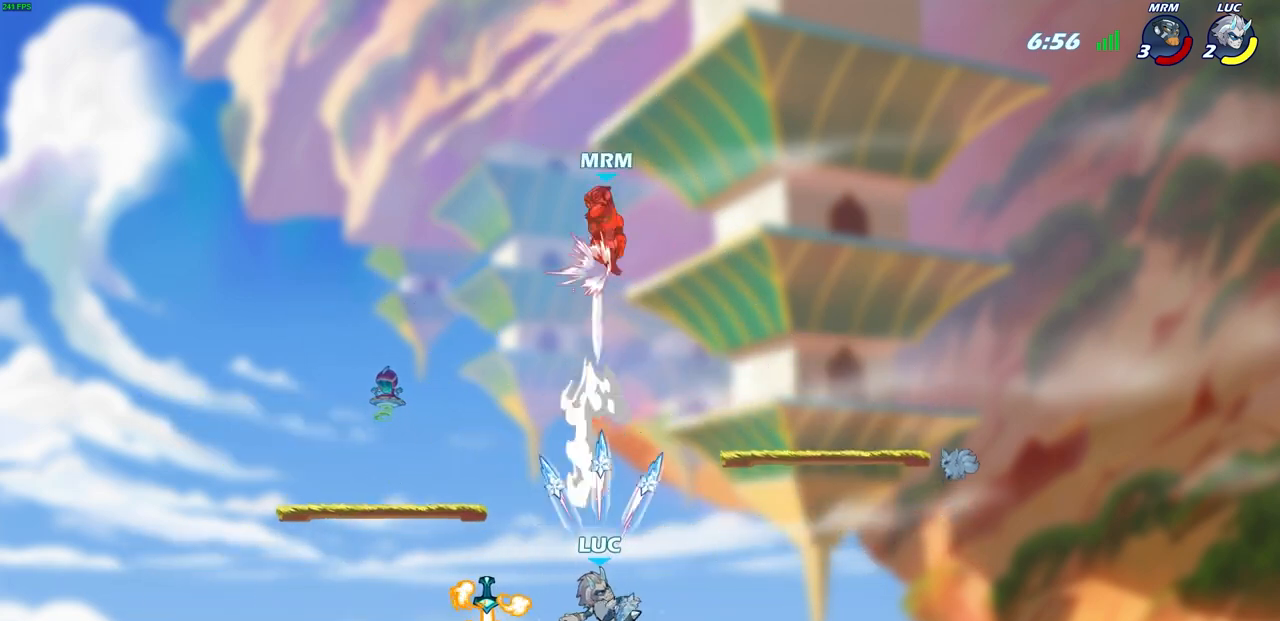
{"buttons": ["CROSS"], "left_stick": "center", "right_stick": "center", "events": [[417, "CROSS", "down"]]}
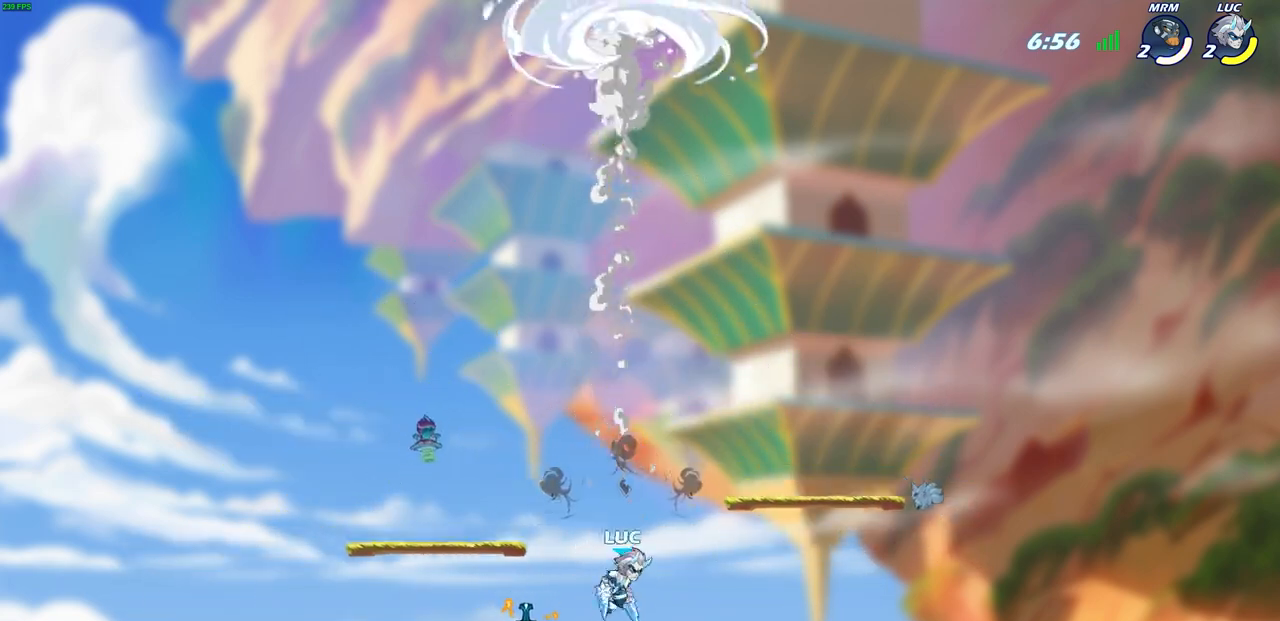
{"buttons": [], "left_stick": "right", "right_stick": "center", "events": [[50, "CROSS", "up"], [83, "left_stick", "left"], [167, "left_stick", "center"], [283, "CROSS", "down"], [283, "left_stick", "right"], [450, "CROSS", "up"]]}
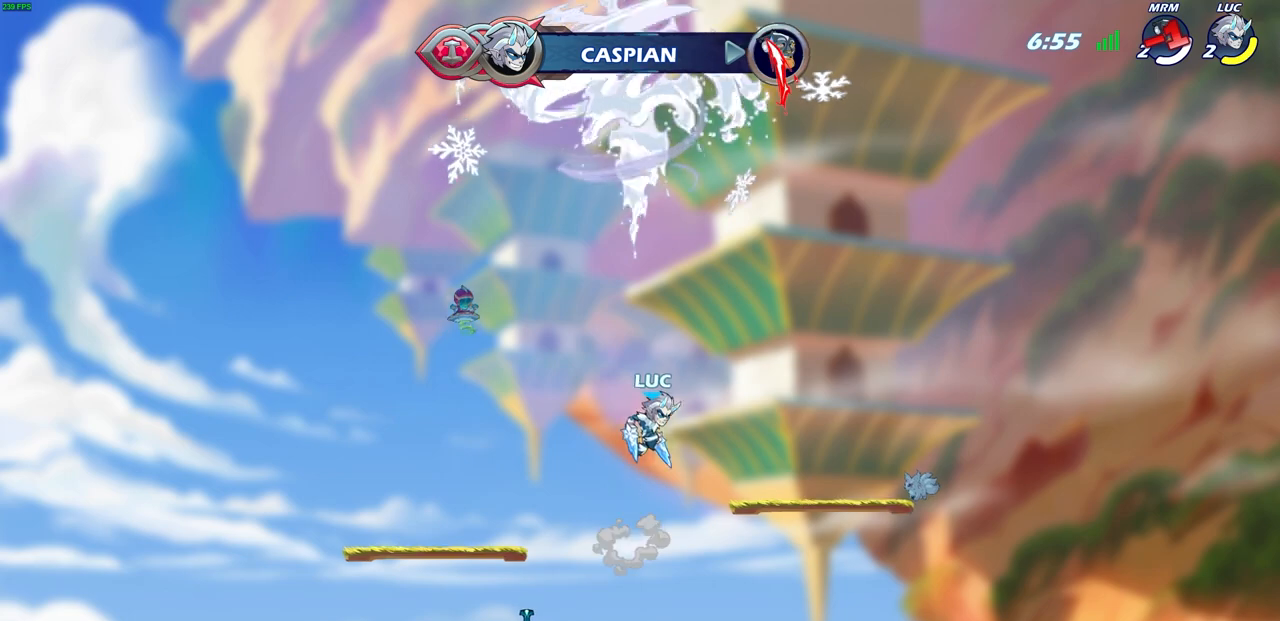
{"buttons": [], "left_stick": "center", "right_stick": "center", "events": [[317, "left_stick", "center"]]}
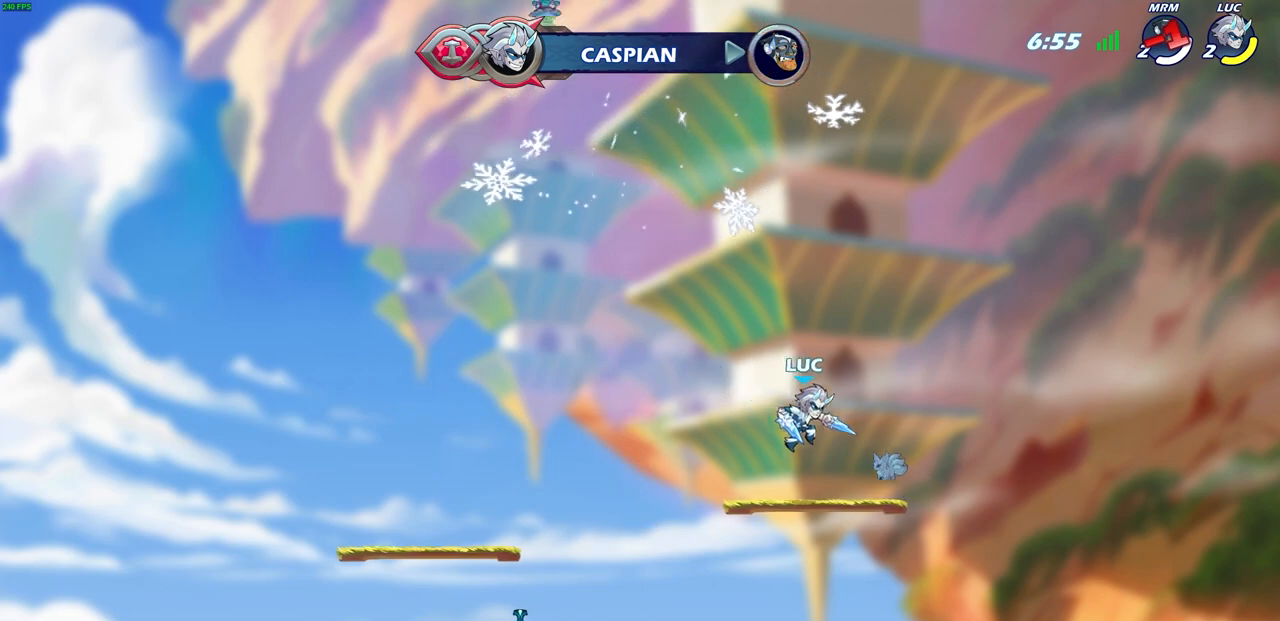
{"buttons": [], "left_stick": "center", "right_stick": "center", "events": []}
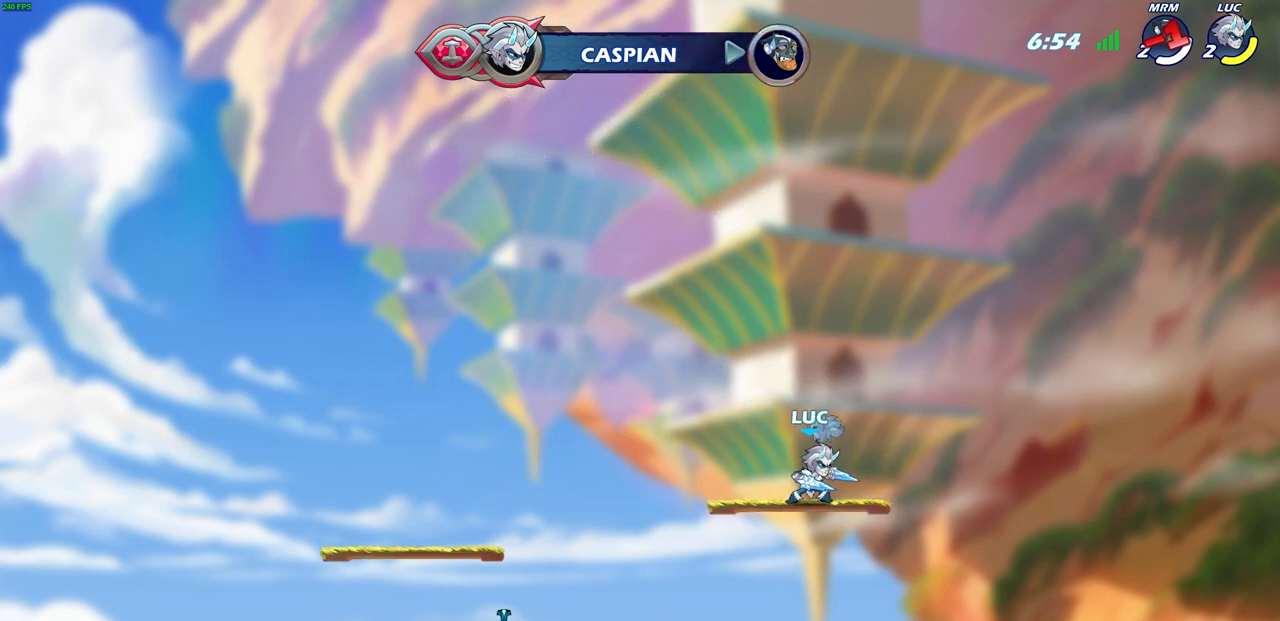
{"buttons": [], "left_stick": "center", "right_stick": "center", "events": [[250, "left_stick", "up-left"], [383, "left_stick", "center"]]}
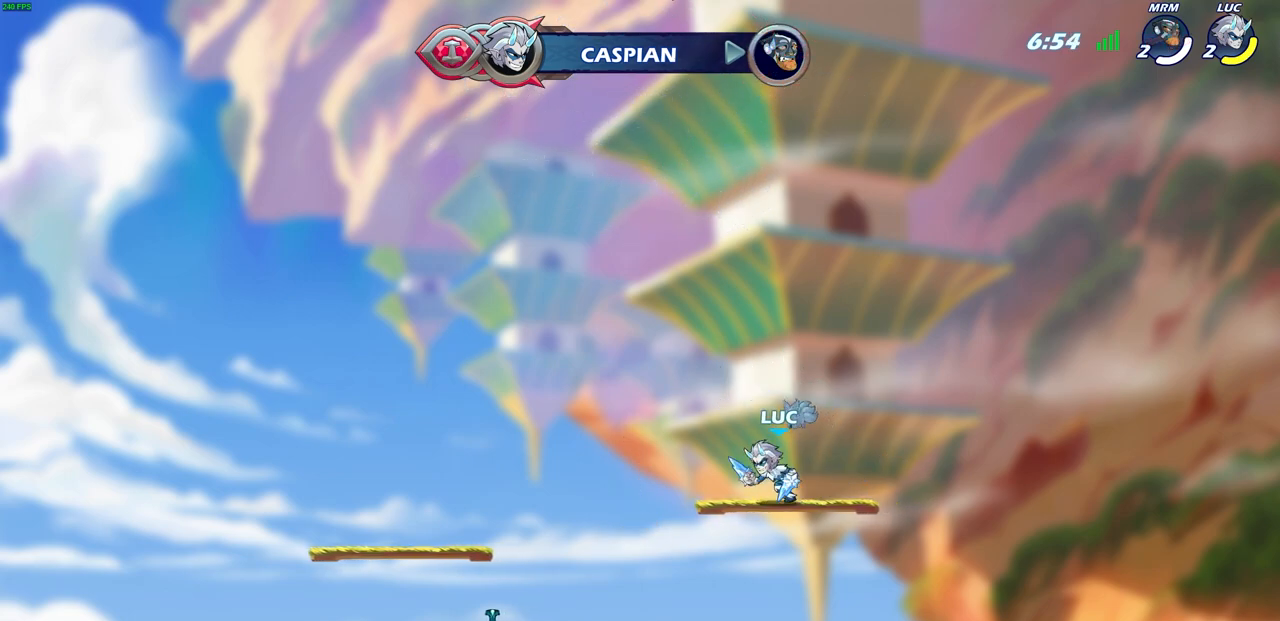
{"buttons": [], "left_stick": "center", "right_stick": "center", "events": [[17, "SQUARE", "down"], [150, "SQUARE", "up"]]}
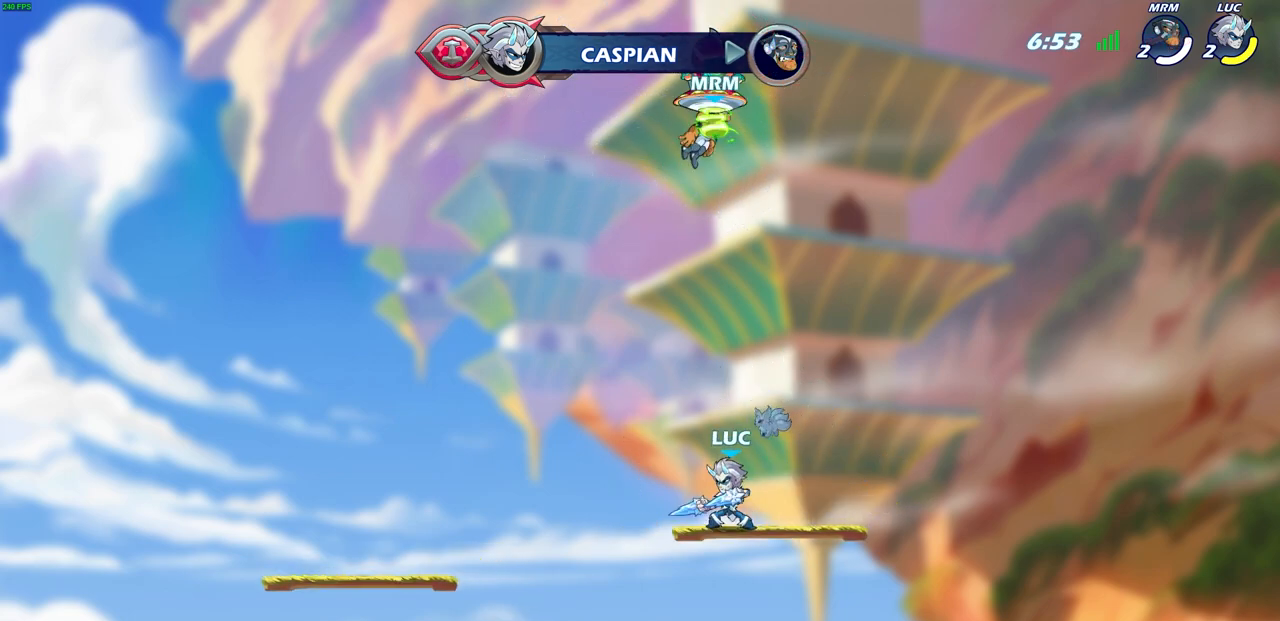
{"buttons": [], "left_stick": "center", "right_stick": "center", "events": []}
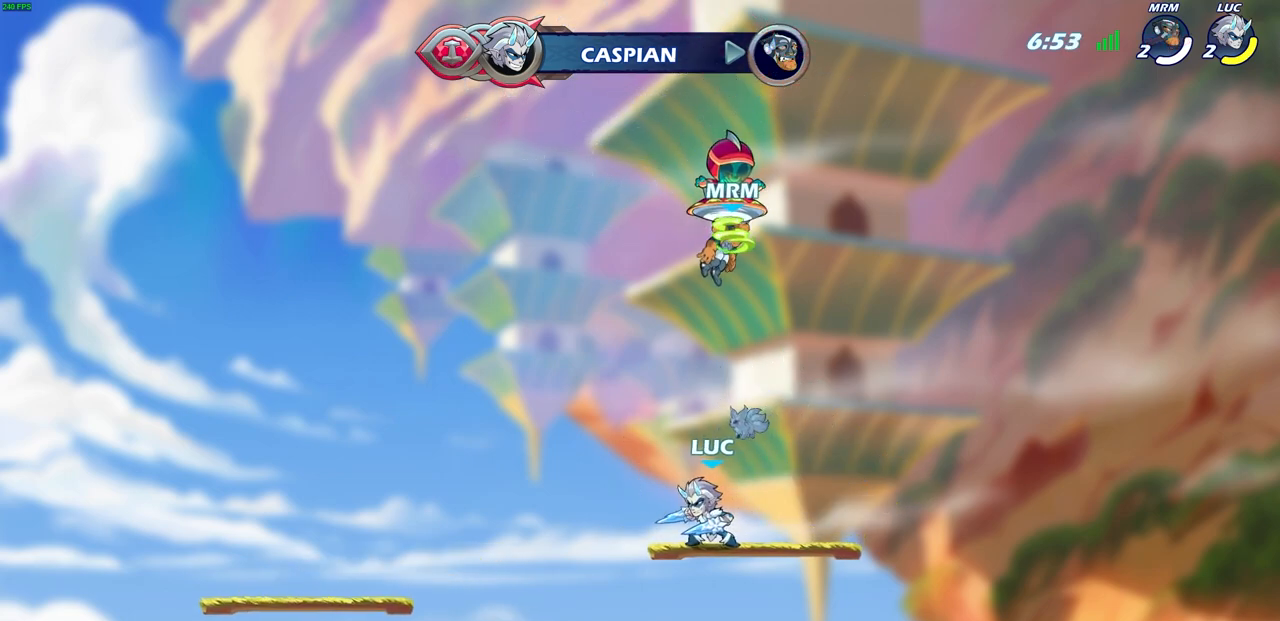
{"buttons": [], "left_stick": "center", "right_stick": "center", "events": []}
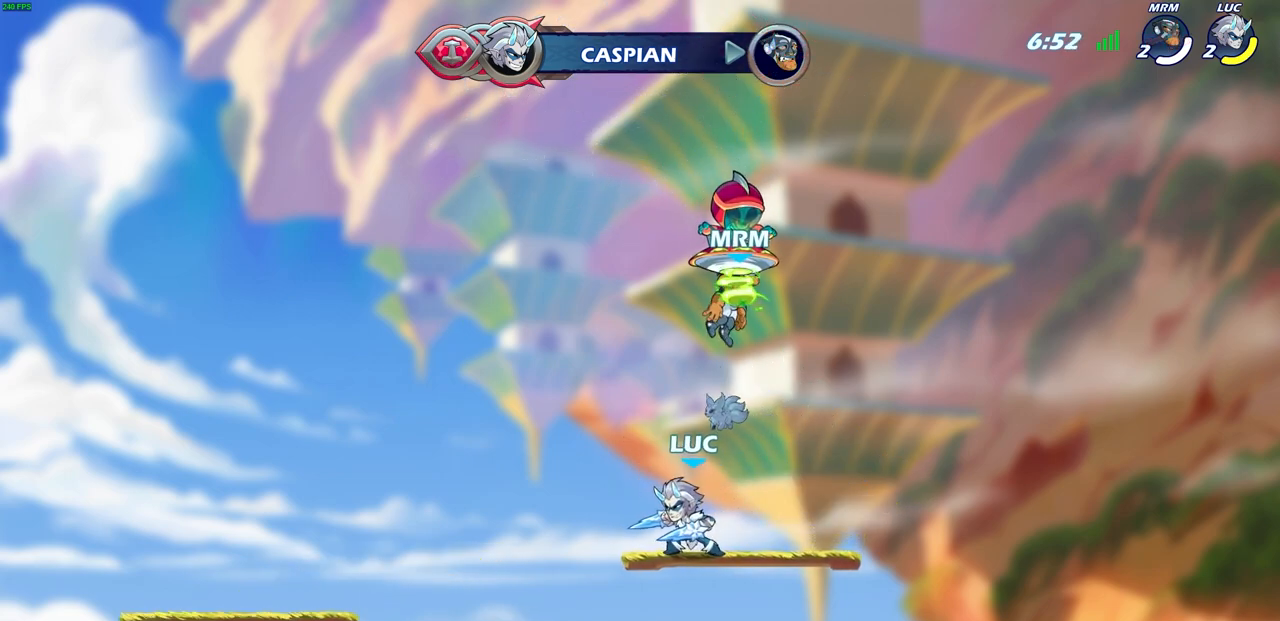
{"buttons": [], "left_stick": "center", "right_stick": "center", "events": []}
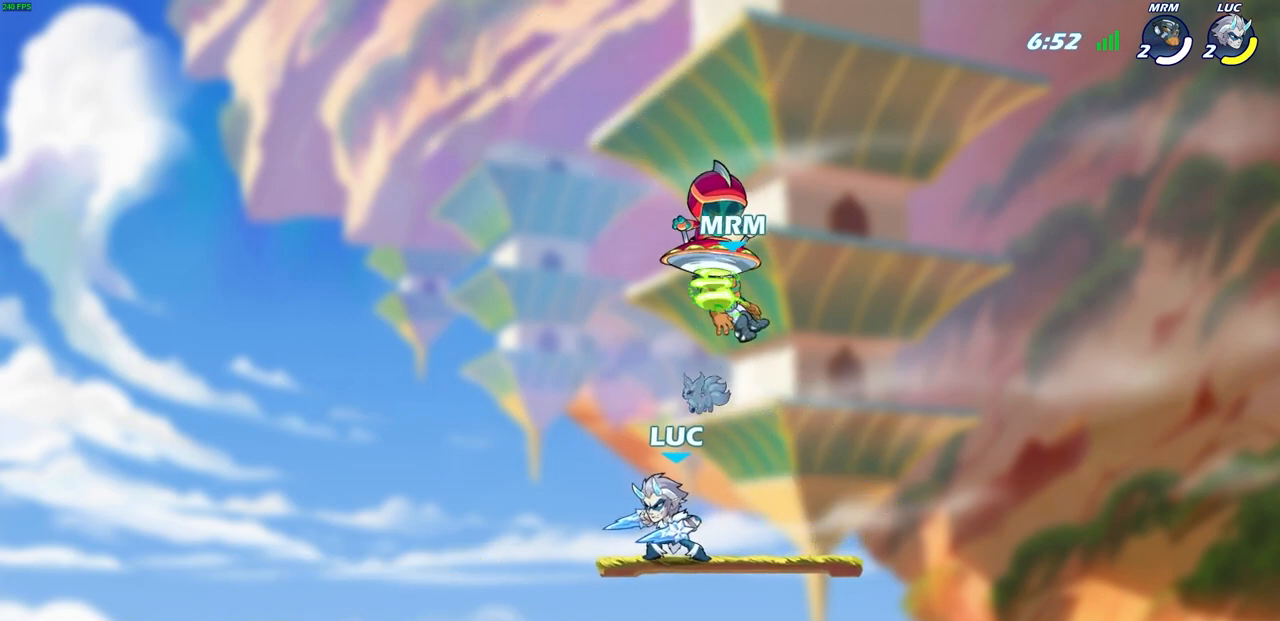
{"buttons": [], "left_stick": "up-left", "right_stick": "center", "events": [[100, "left_stick", "up-left"], [317, "CROSS", "down"], [317, "R2", "down"], [483, "CROSS", "up"], [483, "R2", "up"]]}
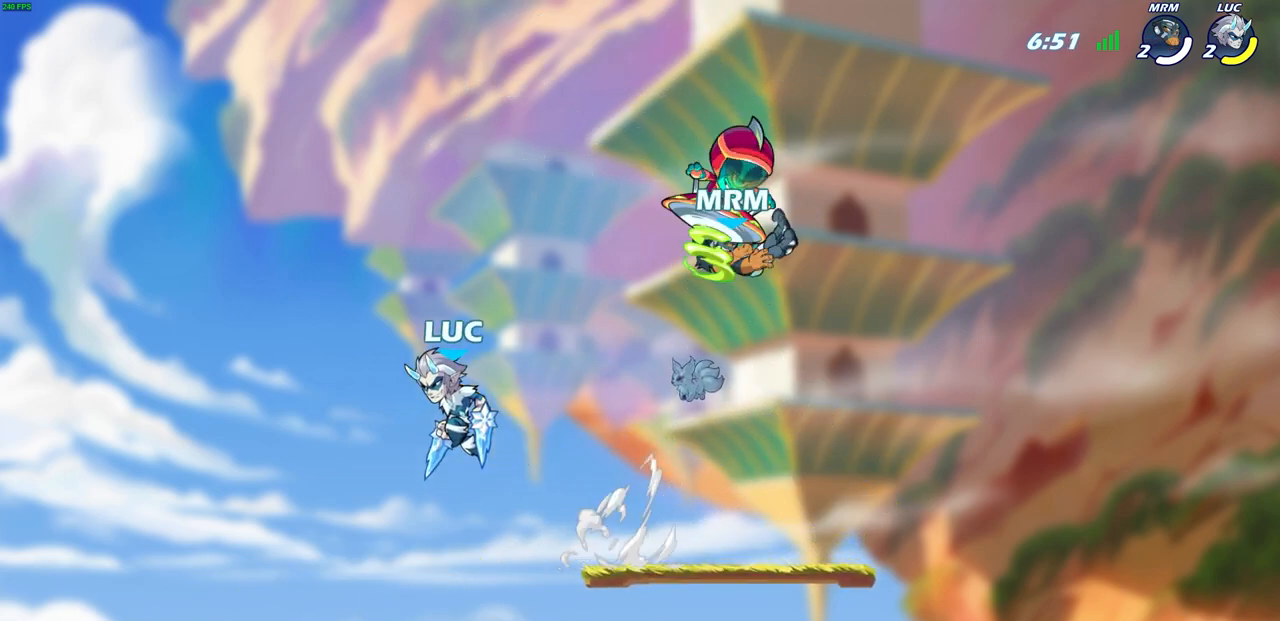
{"buttons": [], "left_stick": "up-right", "right_stick": "center", "events": [[417, "left_stick", "up-right"]]}
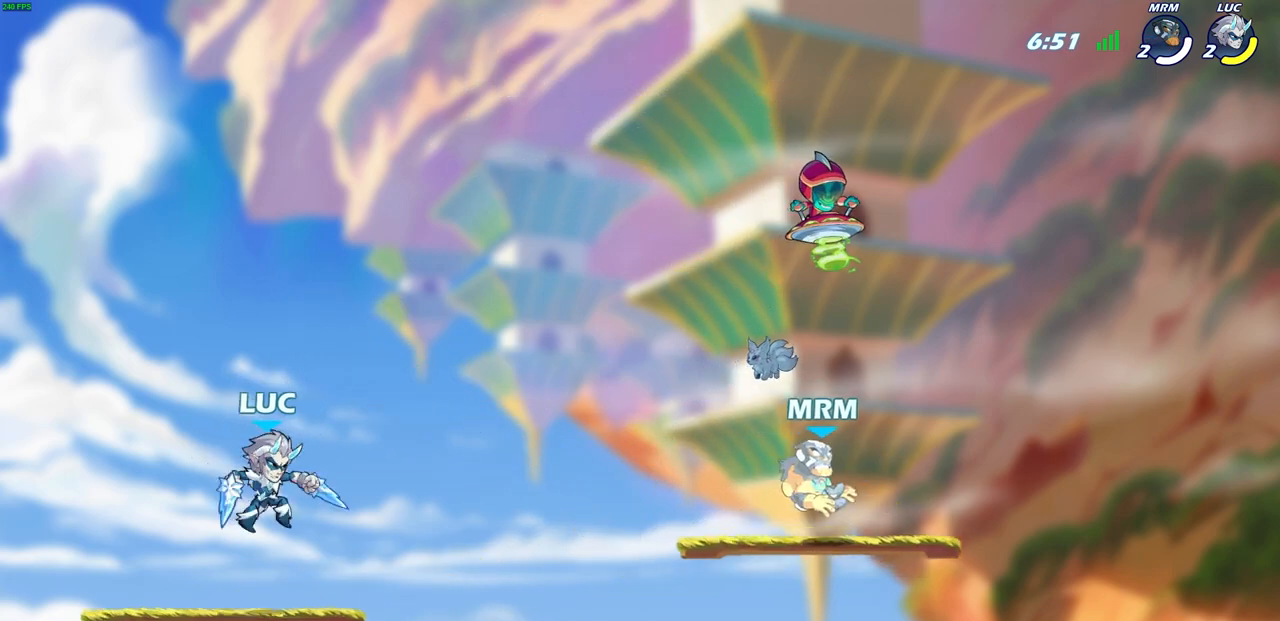
{"buttons": [], "left_stick": "center", "right_stick": "center", "events": [[50, "left_stick", "center"]]}
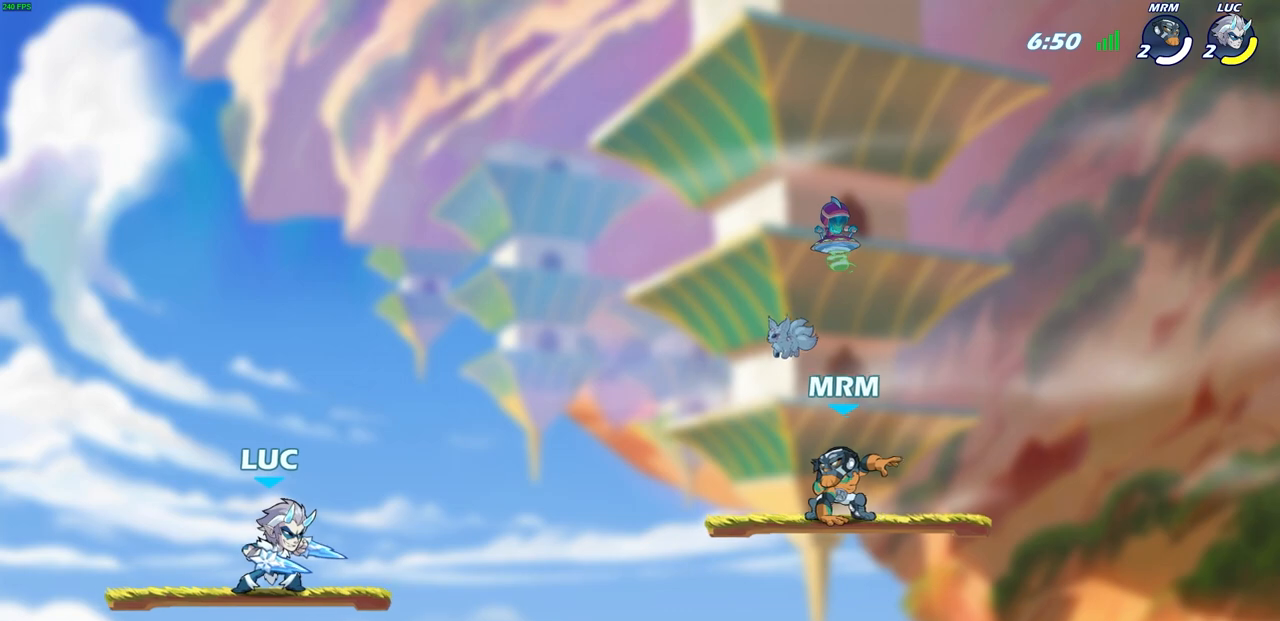
{"buttons": [], "left_stick": "right", "right_stick": "center", "events": [[450, "left_stick", "right"]]}
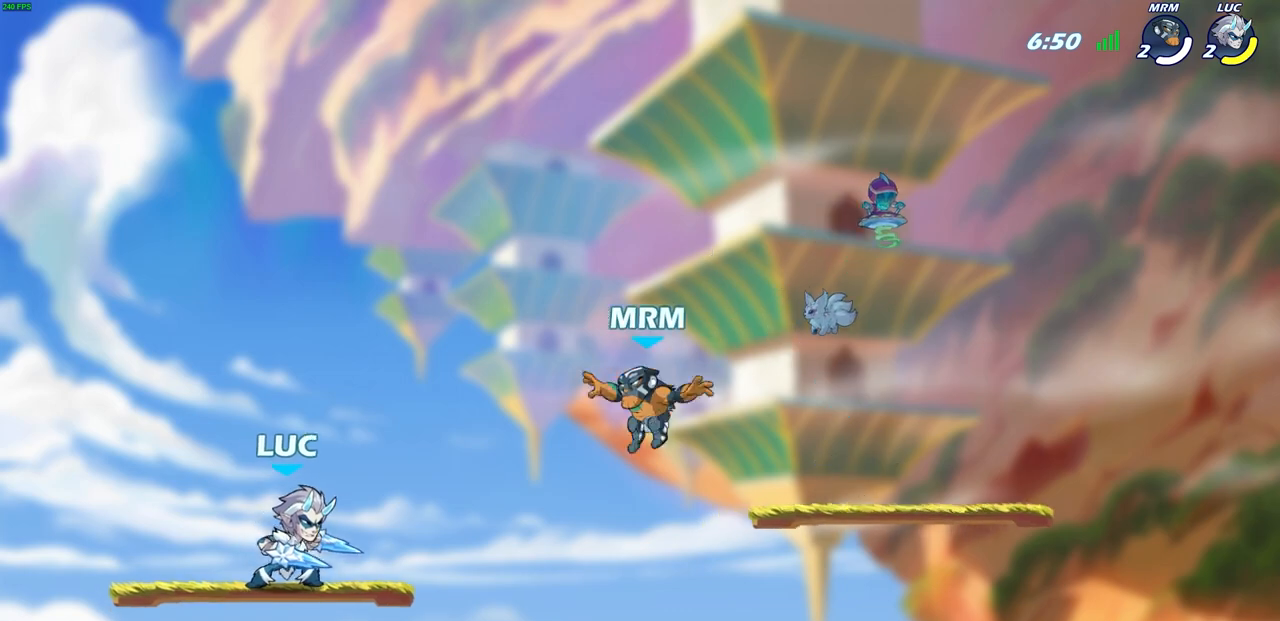
{"buttons": [], "left_stick": "down-left", "right_stick": "center", "events": [[133, "R2", "down"], [283, "left_stick", "down-left"], [300, "R2", "up"], [350, "SQUARE", "down"], [483, "SQUARE", "up"]]}
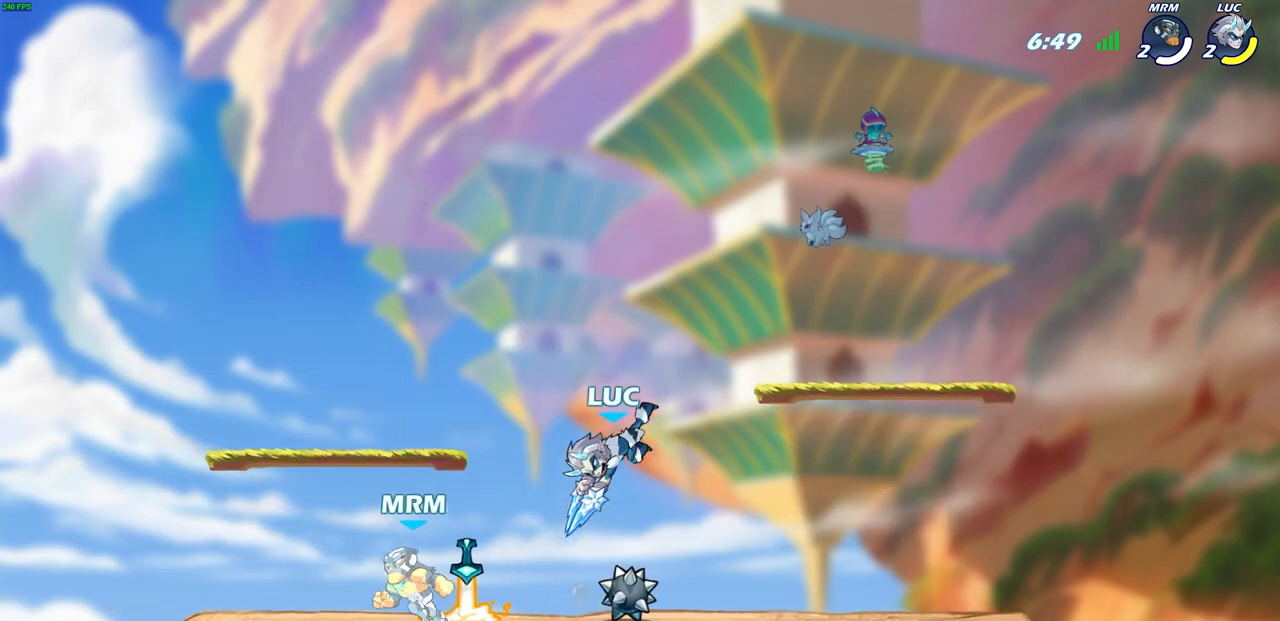
{"buttons": [], "left_stick": "center", "right_stick": "center", "events": [[83, "left_stick", "center"], [333, "SQUARE", "down"], [417, "SQUARE", "up"]]}
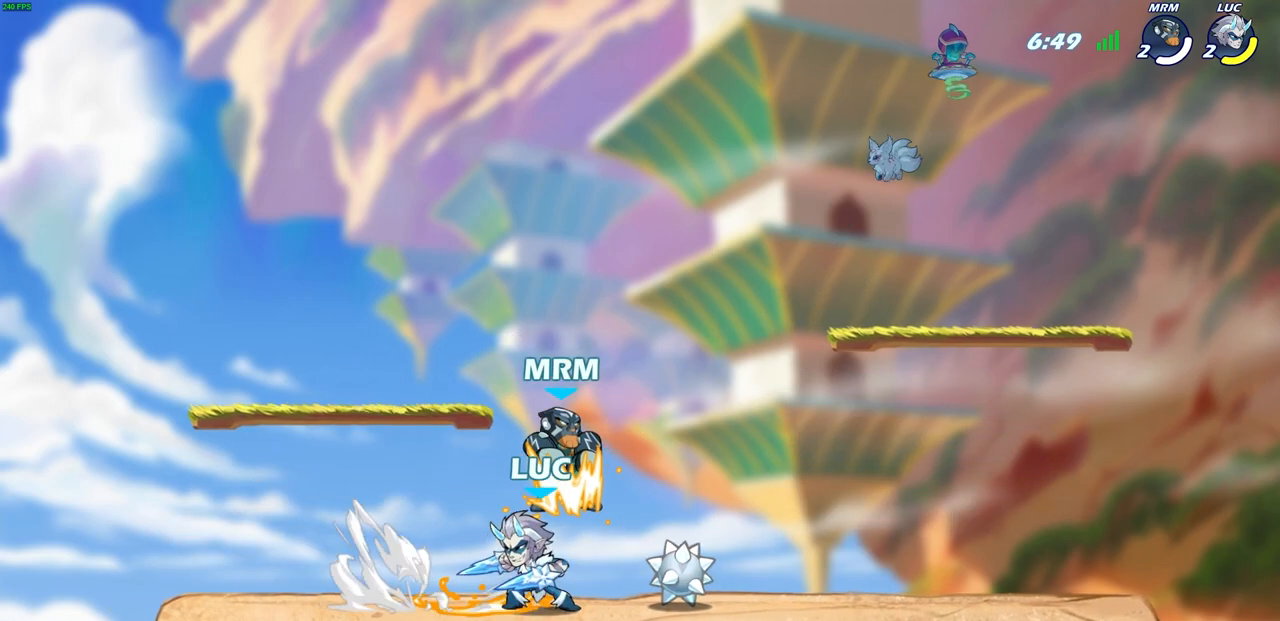
{"buttons": [], "left_stick": "center", "right_stick": "center", "events": [[17, "SQUARE", "down"], [117, "SQUARE", "up"], [217, "left_stick", "right"], [383, "left_stick", "center"]]}
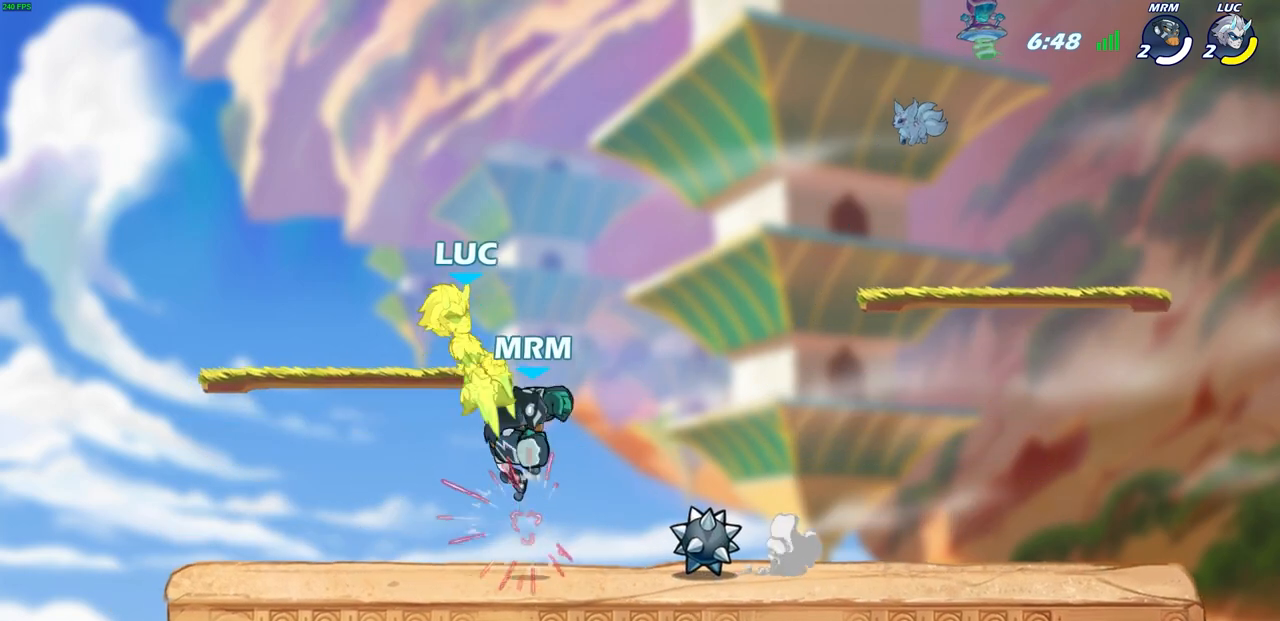
{"buttons": ["R2"], "left_stick": "up-left", "right_stick": "center", "events": [[200, "left_stick", "up-right"], [283, "R2", "down"], [500, "left_stick", "up-left"]]}
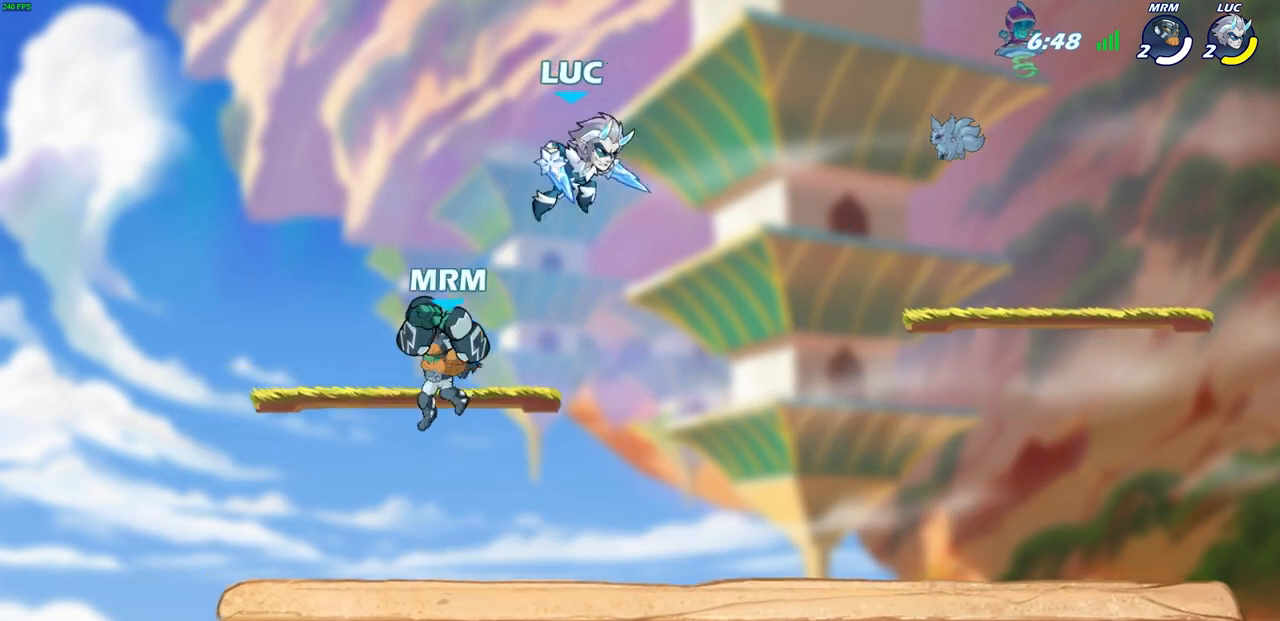
{"buttons": [], "left_stick": "down-left", "right_stick": "center", "events": [[50, "left_stick", "down-left"], [133, "R2", "up"], [317, "SQUARE", "down"], [417, "SQUARE", "up"]]}
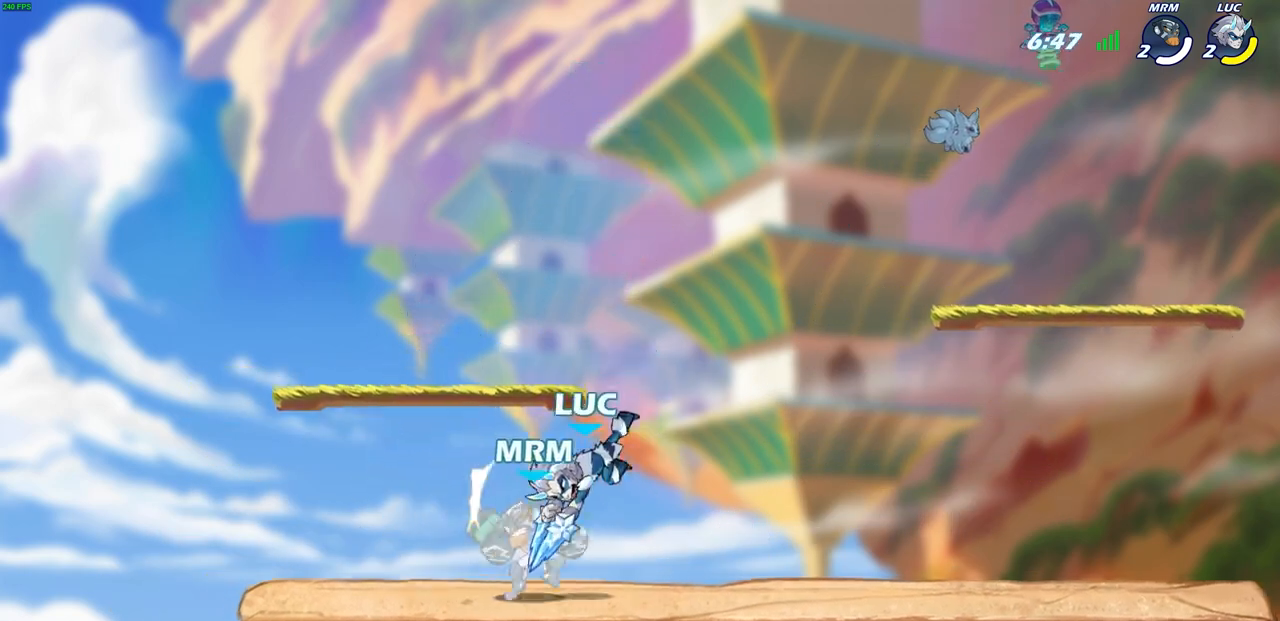
{"buttons": [], "left_stick": "center", "right_stick": "center", "events": [[233, "SQUARE", "down"], [250, "left_stick", "center"], [317, "SQUARE", "up"], [417, "SQUARE", "down"], [500, "SQUARE", "up"]]}